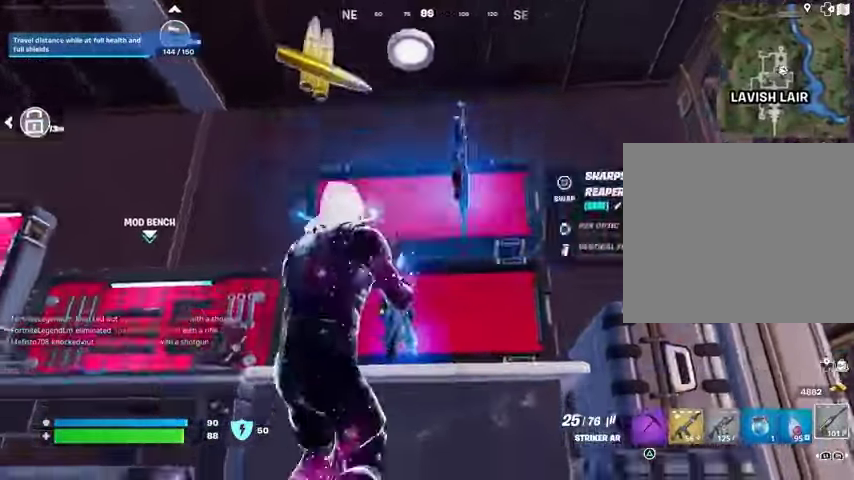
Gameplay with a controller (PlayStation layout); each line is a JSON object with the inputs held at the frame after it. "events" lists button and stick changes between this image and that frame as [ms after this image, input, new state], when the widget could be followed in between. Not read: L1 L2 R1 R2.
{"buttons": [], "left_stick": "down-left", "right_stick": "center", "events": [[67, "right_stick", "down"], [133, "R3", "up"], [133, "left_stick", "down-right"], [133, "right_stick", "down-right"], [300, "left_stick", "down-left"], [300, "right_stick", "center"], [367, "SQUARE", "down"], [433, "SQUARE", "up"]]}
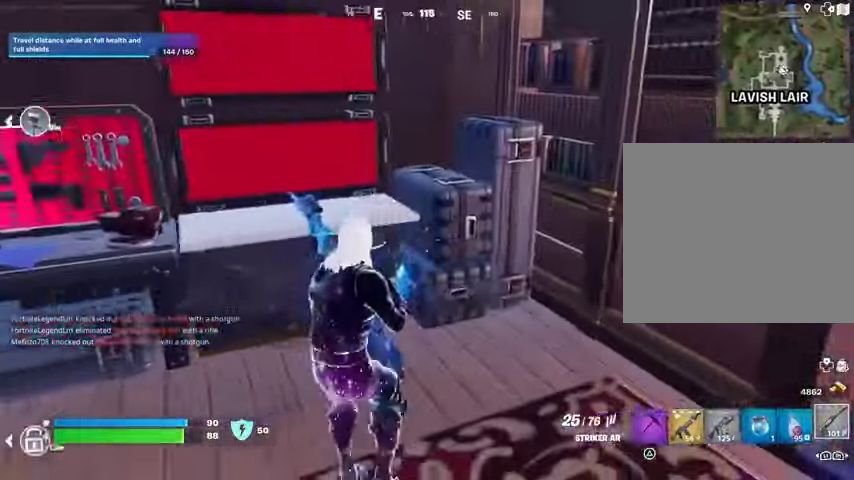
{"buttons": [], "left_stick": "left", "right_stick": "left", "events": [[33, "TRIANGLE", "down"], [133, "TRIANGLE", "up"], [133, "left_stick", "up-right"], [133, "right_stick", "left"], [233, "left_stick", "right"], [400, "left_stick", "down"], [467, "left_stick", "left"]]}
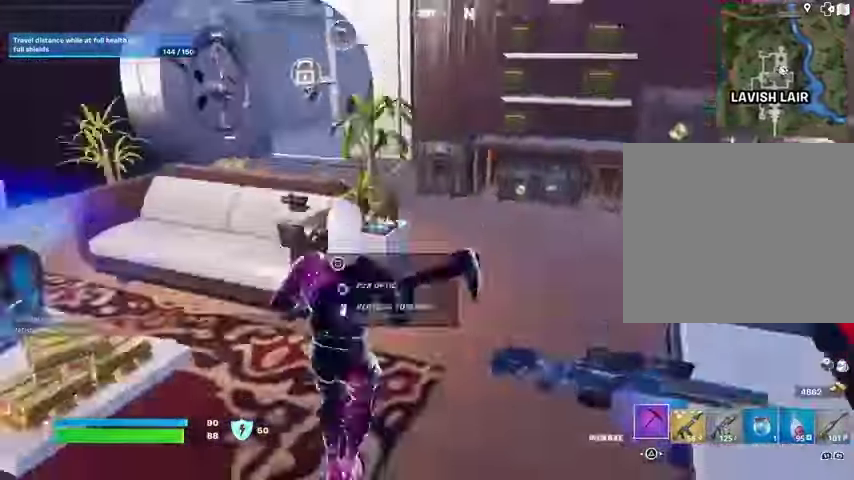
{"buttons": [], "left_stick": "down", "right_stick": "down-left", "events": [[100, "right_stick", "center"], [367, "left_stick", "down"], [367, "right_stick", "down-left"]]}
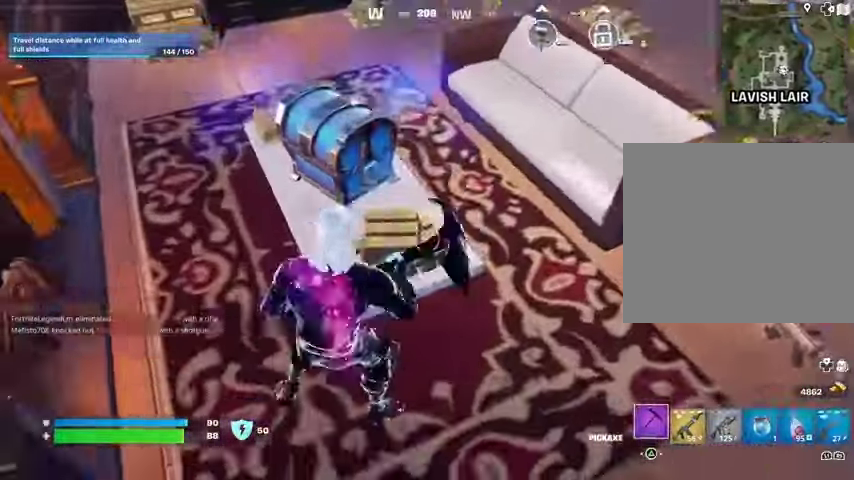
{"buttons": [], "left_stick": "center", "right_stick": "center", "events": [[33, "right_stick", "center"], [200, "left_stick", "down-right"], [367, "left_stick", "center"]]}
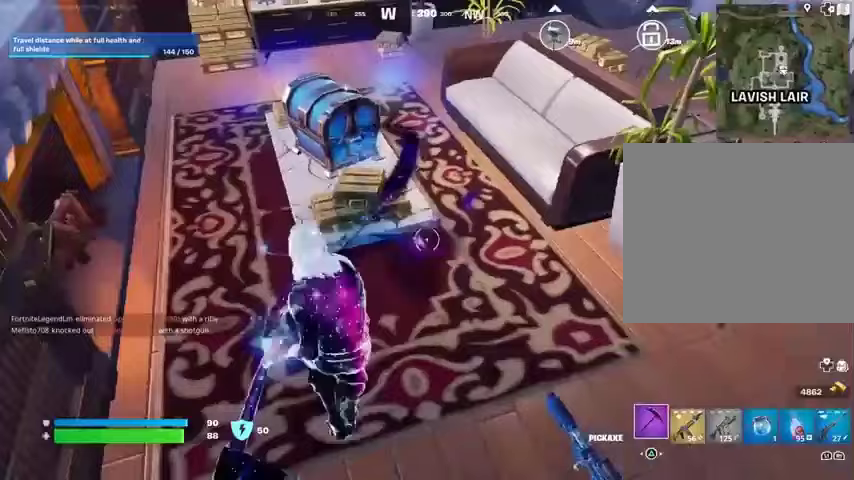
{"buttons": [], "left_stick": "right", "right_stick": "center", "events": [[267, "right_stick", "left"], [367, "left_stick", "down-right"], [367, "right_stick", "center"], [433, "left_stick", "right"]]}
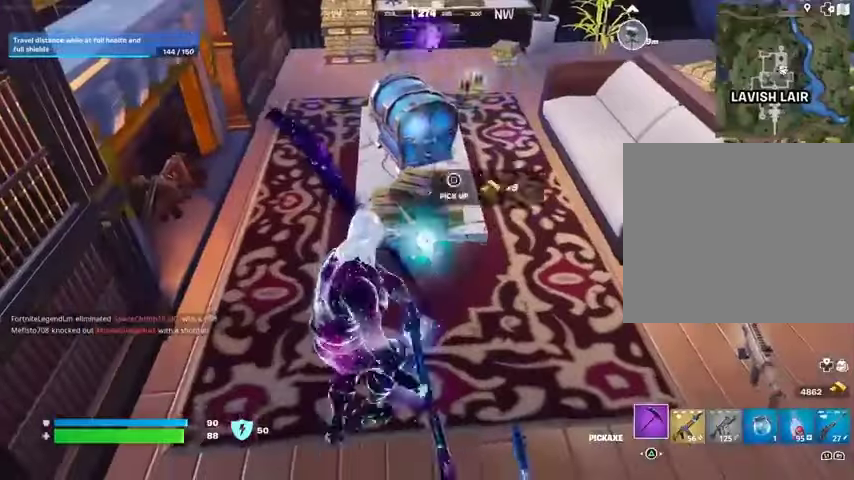
{"buttons": [], "left_stick": "up-right", "right_stick": "center", "events": [[33, "L3", "down"], [33, "left_stick", "up-right"], [133, "L3", "up"]]}
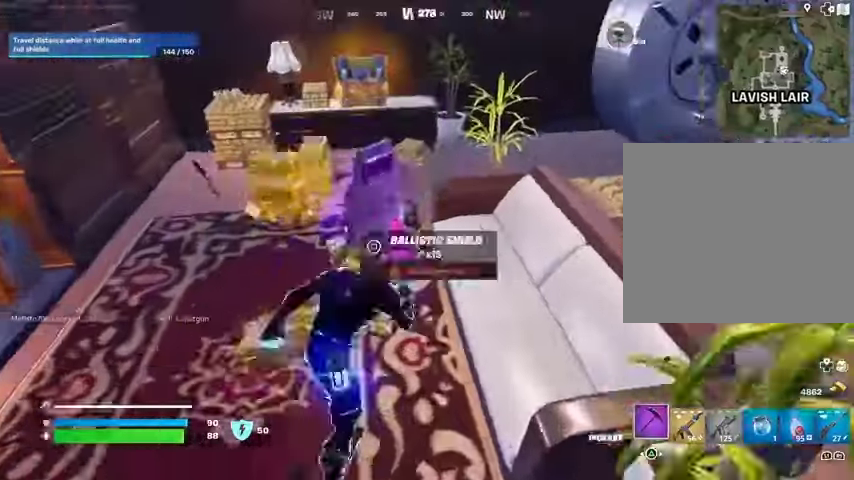
{"buttons": [], "left_stick": "up-right", "right_stick": "up-left", "events": [[33, "left_stick", "up-left"], [67, "right_stick", "left"], [200, "right_stick", "right"], [333, "left_stick", "down-left"], [333, "right_stick", "center"], [433, "left_stick", "down-right"], [467, "right_stick", "up-left"], [500, "left_stick", "up-right"]]}
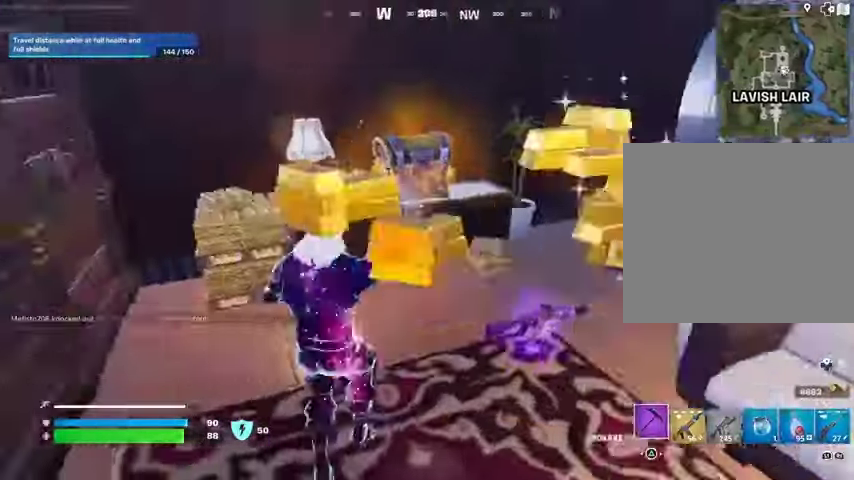
{"buttons": [], "left_stick": "right", "right_stick": "center", "events": [[67, "right_stick", "center"], [167, "left_stick", "up"], [333, "left_stick", "left"], [433, "left_stick", "down"], [500, "left_stick", "right"]]}
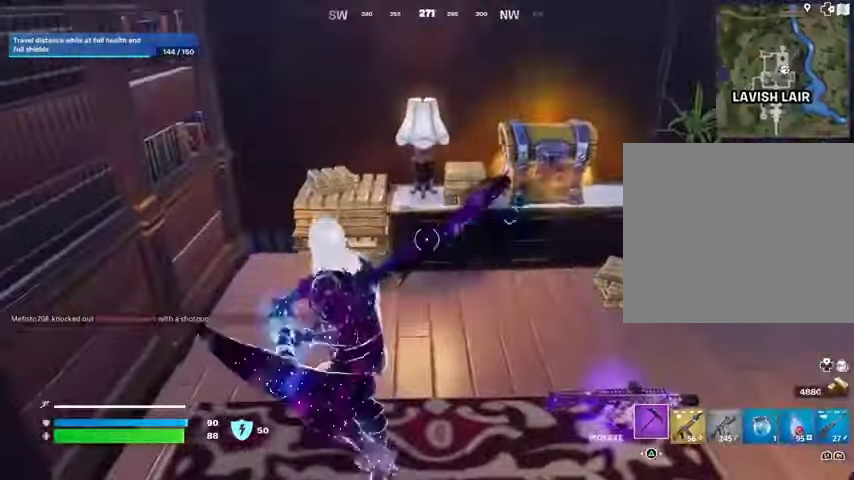
{"buttons": [], "left_stick": "down-left", "right_stick": "center", "events": [[100, "left_stick", "up"], [233, "right_stick", "right"], [300, "right_stick", "center"], [333, "left_stick", "right"], [500, "left_stick", "down-left"]]}
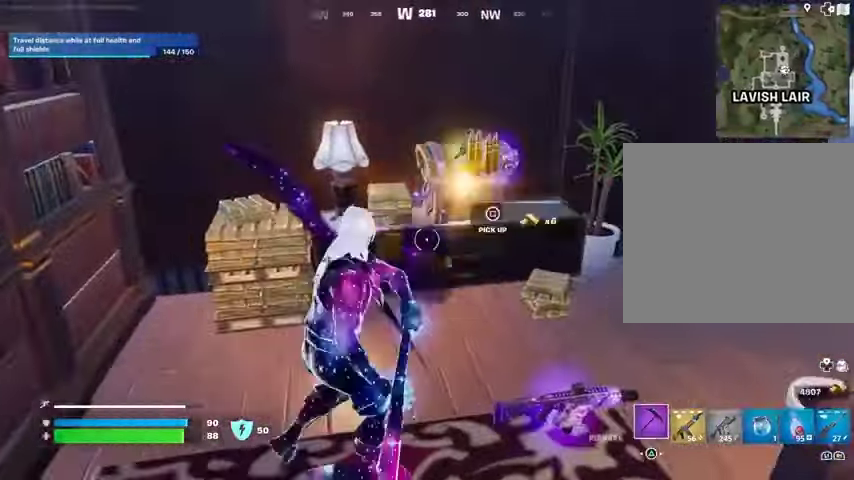
{"buttons": ["L3"], "left_stick": "up-left", "right_stick": "right", "events": [[33, "left_stick", "left"], [133, "left_stick", "up-left"], [233, "right_stick", "right"], [467, "L3", "down"]]}
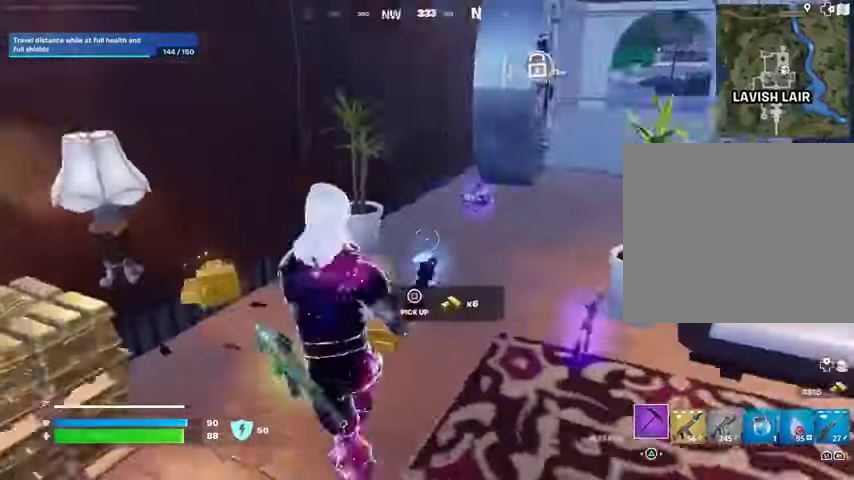
{"buttons": [], "left_stick": "down", "right_stick": "left", "events": [[100, "L3", "up"], [100, "left_stick", "up"], [233, "right_stick", "center"], [500, "left_stick", "down"], [500, "right_stick", "left"]]}
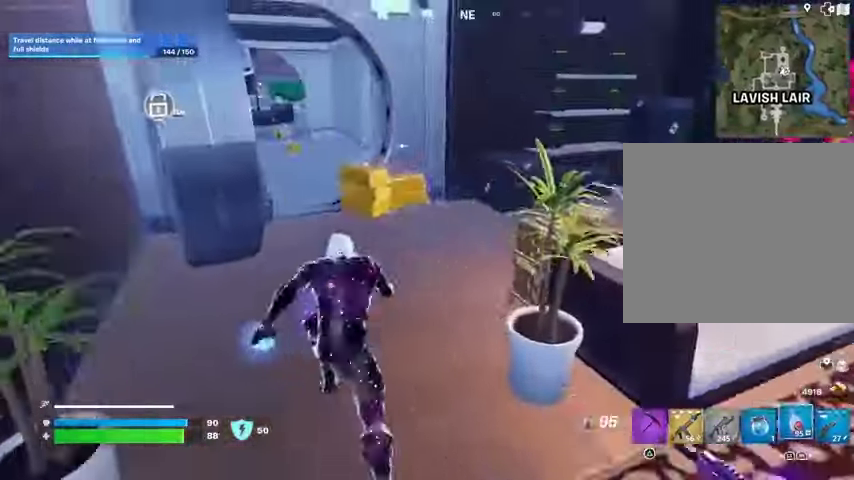
{"buttons": [], "left_stick": "down", "right_stick": "center", "events": [[133, "right_stick", "center"]]}
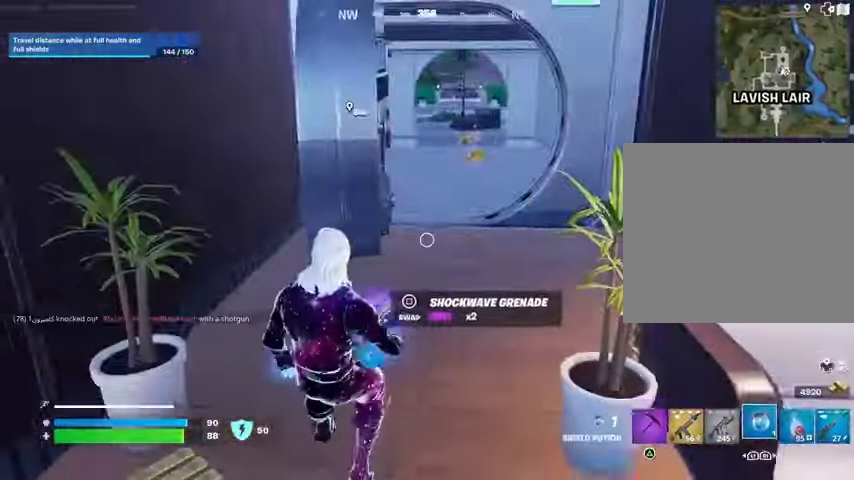
{"buttons": [], "left_stick": "up", "right_stick": "center", "events": [[33, "left_stick", "left"], [133, "left_stick", "up"], [300, "right_stick", "up"], [400, "right_stick", "center"]]}
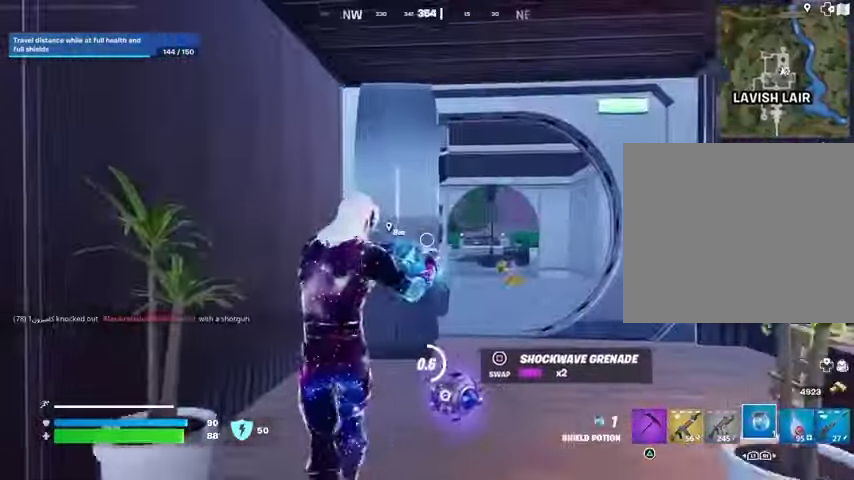
{"buttons": ["DPAD_RIGHT"], "left_stick": "center", "right_stick": "center", "events": [[267, "left_stick", "center"], [367, "DPAD_UP", "down"], [467, "DPAD_RIGHT", "down"], [467, "DPAD_UP", "up"]]}
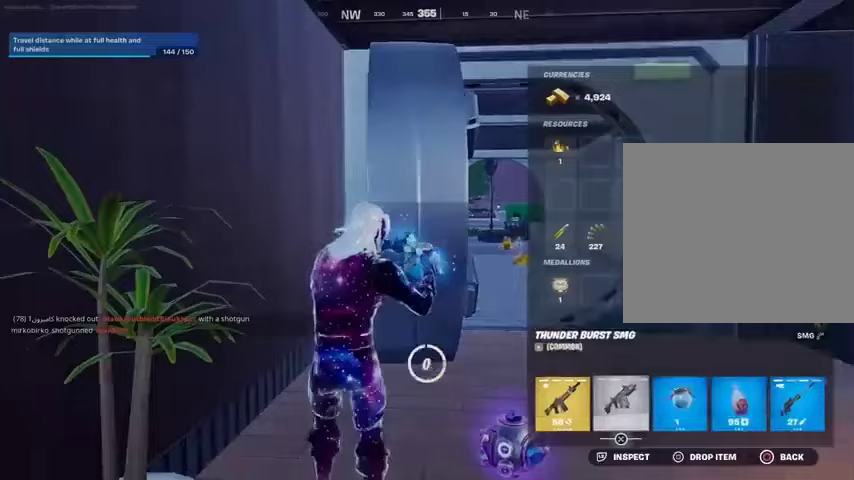
{"buttons": [], "left_stick": "center", "right_stick": "center", "events": [[67, "DPAD_RIGHT", "up"], [167, "DPAD_RIGHT", "down"], [233, "DPAD_RIGHT", "up"], [367, "DPAD_RIGHT", "down"], [433, "DPAD_RIGHT", "up"]]}
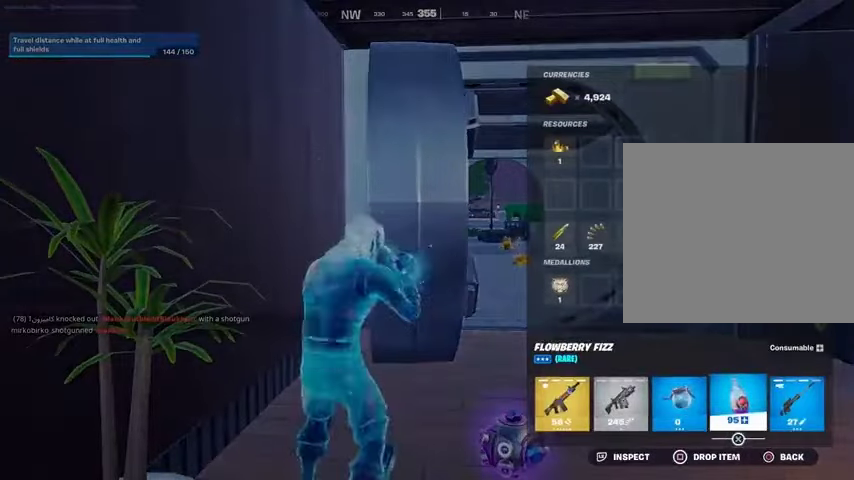
{"buttons": [], "left_stick": "center", "right_stick": "center", "events": [[433, "CIRCLE", "down"], [500, "CIRCLE", "up"]]}
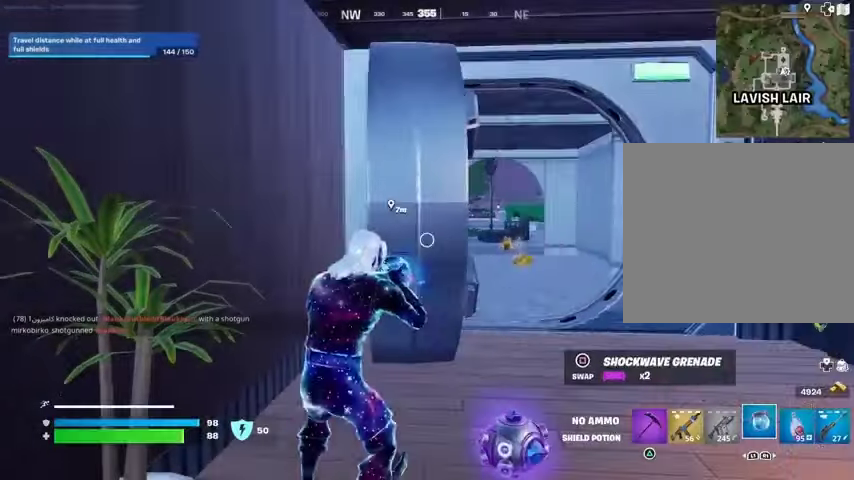
{"buttons": [], "left_stick": "center", "right_stick": "center", "events": [[333, "right_stick", "right"], [500, "right_stick", "center"]]}
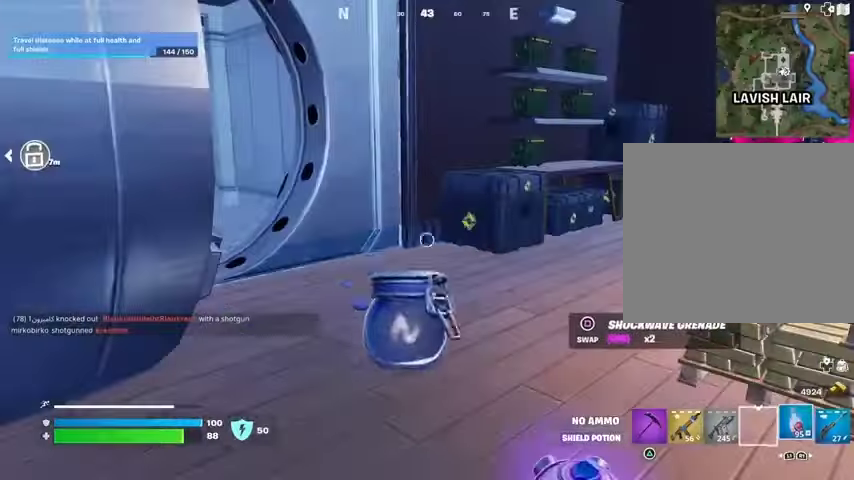
{"buttons": [], "left_stick": "center", "right_stick": "right", "events": [[467, "right_stick", "right"]]}
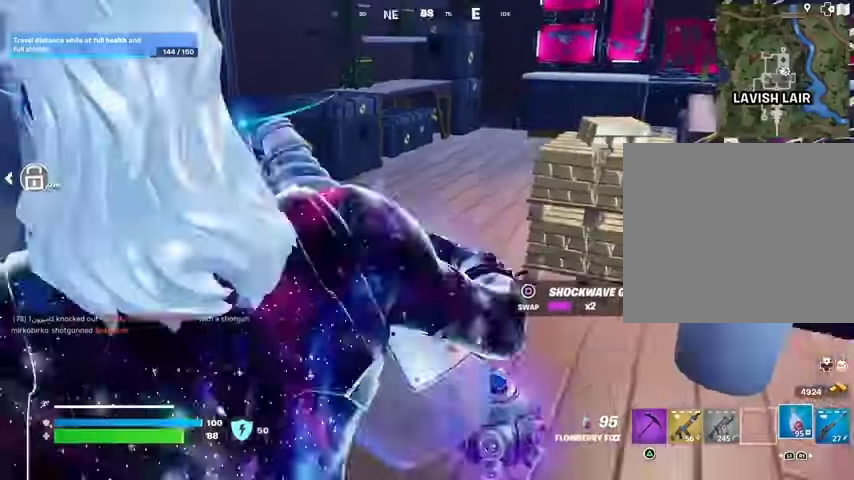
{"buttons": ["CROSS"], "left_stick": "up", "right_stick": "center", "events": [[67, "right_stick", "center"], [100, "SQUARE", "down"], [167, "SQUARE", "up"], [167, "left_stick", "up"], [200, "L3", "down"], [267, "L3", "up"], [267, "right_stick", "right"], [367, "right_stick", "center"], [433, "CROSS", "down"]]}
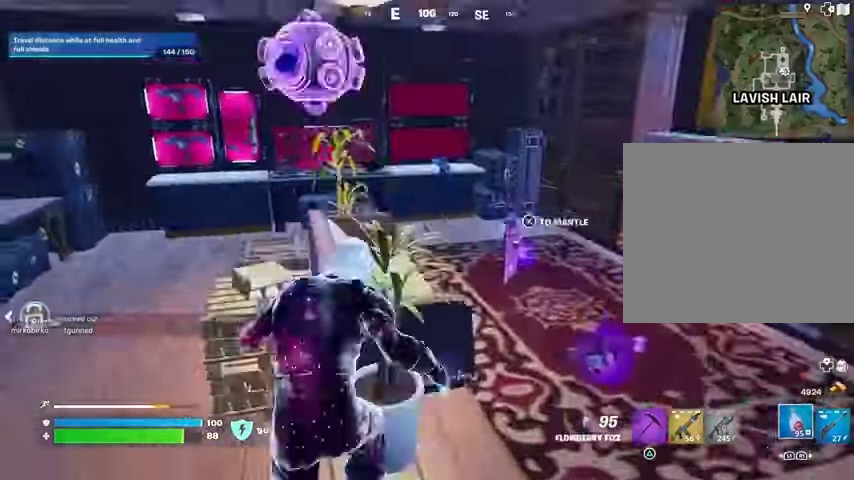
{"buttons": [], "left_stick": "up", "right_stick": "center", "events": [[33, "CROSS", "up"]]}
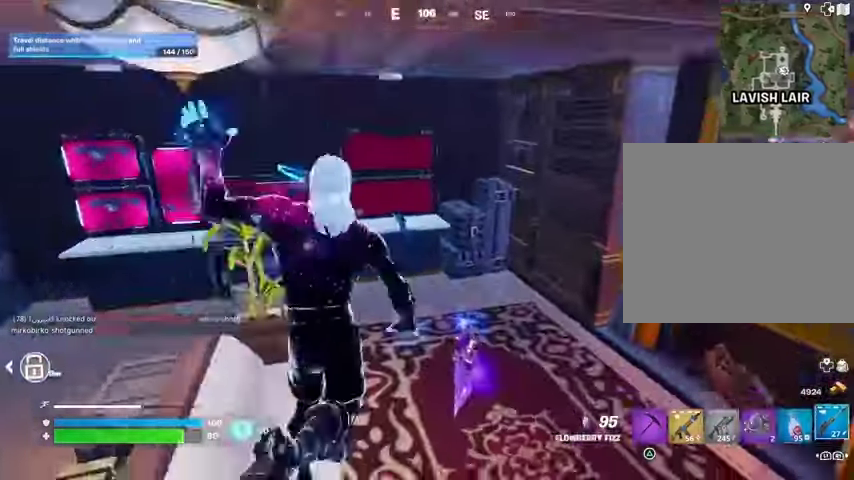
{"buttons": [], "left_stick": "up", "right_stick": "right", "events": [[100, "right_stick", "left"], [267, "right_stick", "center"], [500, "right_stick", "right"]]}
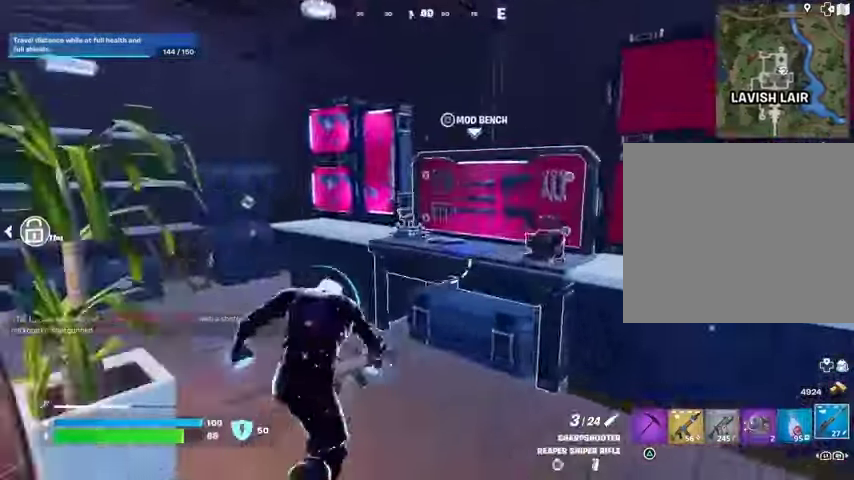
{"buttons": [], "left_stick": "center", "right_stick": "center", "events": [[67, "left_stick", "center"], [67, "right_stick", "center"], [200, "SQUARE", "down"], [267, "SQUARE", "up"], [367, "DPAD_RIGHT", "down"], [433, "DPAD_RIGHT", "up"]]}
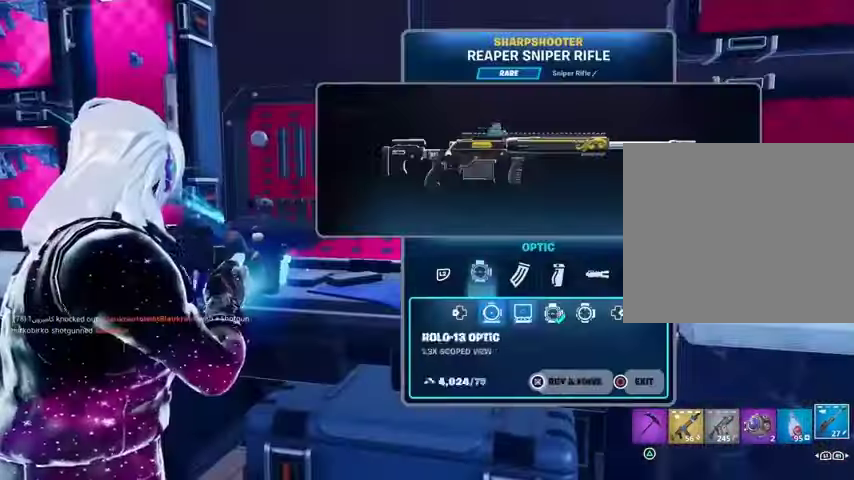
{"buttons": [], "left_stick": "center", "right_stick": "center", "events": [[33, "DPAD_RIGHT", "down"], [100, "CROSS", "down"], [100, "DPAD_RIGHT", "up"], [333, "CROSS", "up"]]}
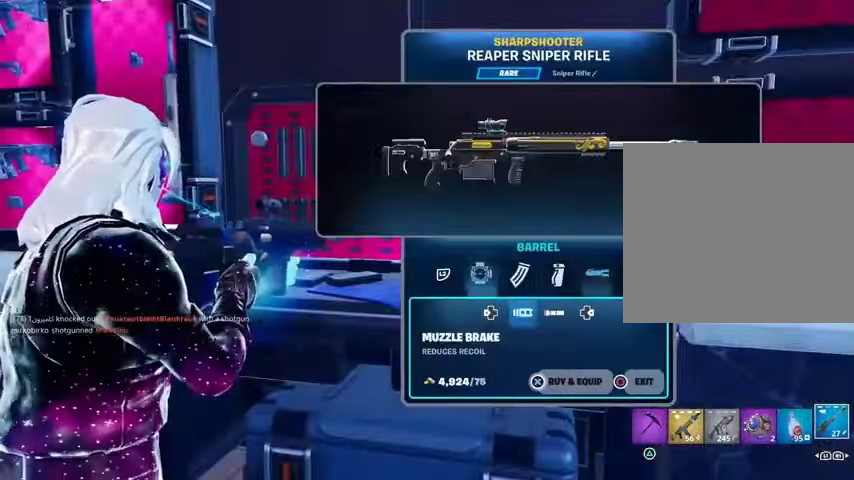
{"buttons": ["CROSS"], "left_stick": "center", "right_stick": "center", "events": [[33, "DPAD_RIGHT", "down"], [133, "CROSS", "down"], [133, "DPAD_RIGHT", "up"]]}
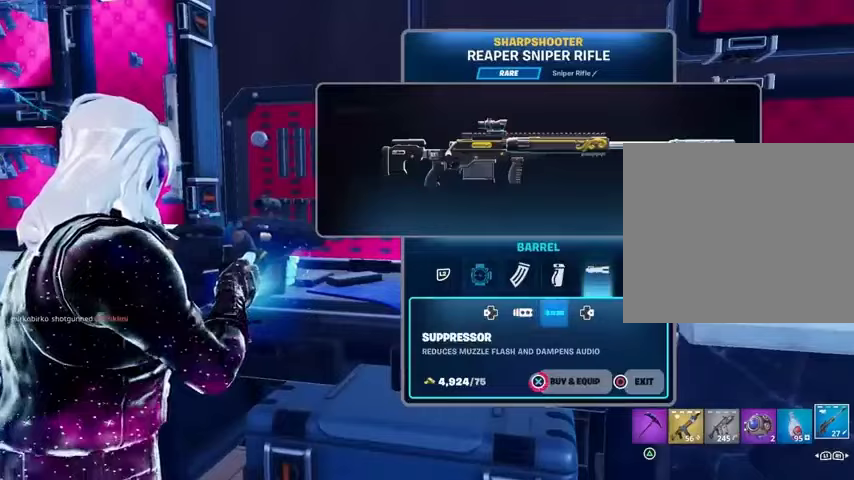
{"buttons": [], "left_stick": "center", "right_stick": "left", "events": [[267, "CROSS", "up"], [333, "CIRCLE", "down"], [400, "CIRCLE", "up"], [433, "right_stick", "left"]]}
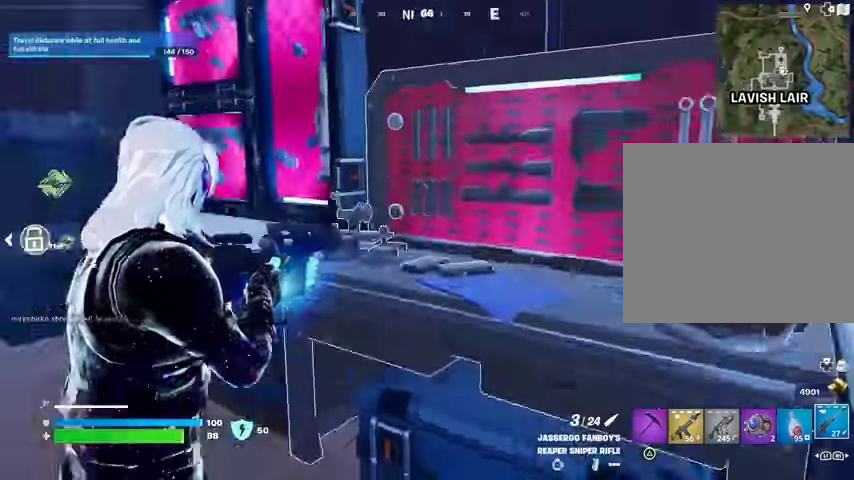
{"buttons": [], "left_stick": "up-left", "right_stick": "center", "events": [[100, "left_stick", "down-left"], [200, "left_stick", "left"], [433, "right_stick", "center"], [467, "left_stick", "up-left"]]}
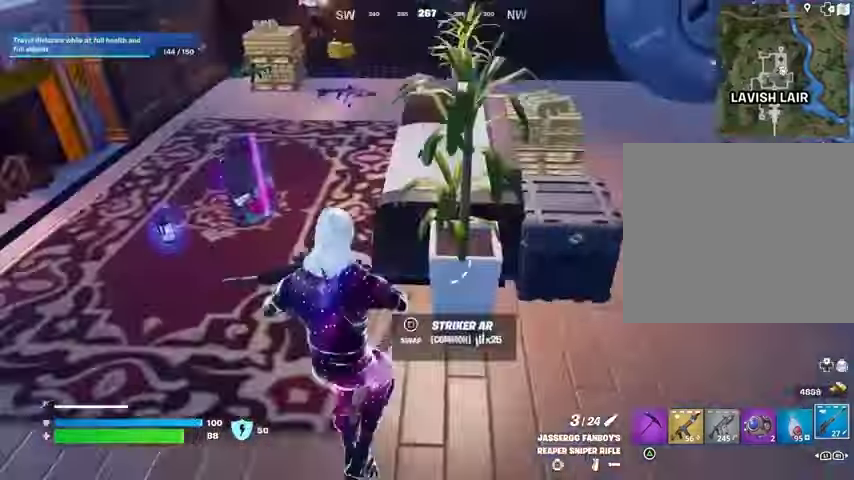
{"buttons": [], "left_stick": "up", "right_stick": "center", "events": [[267, "TRIANGLE", "down"], [333, "TRIANGLE", "up"], [400, "L3", "down"], [500, "L3", "up"], [500, "left_stick", "up"]]}
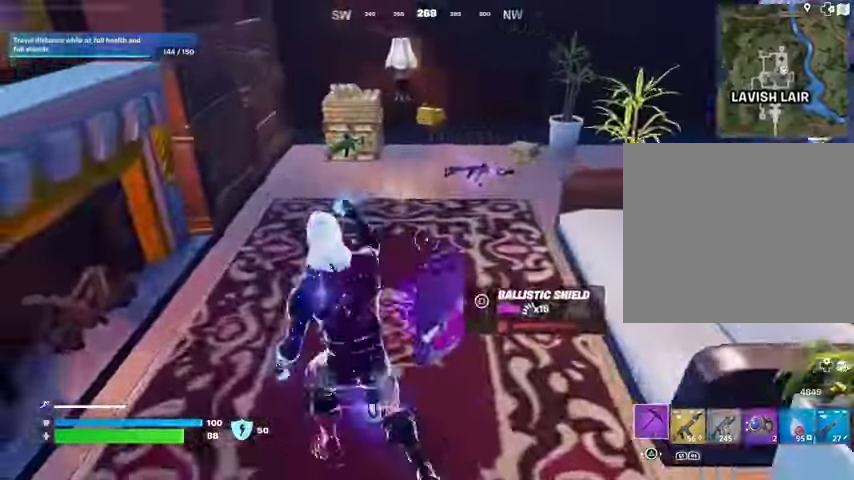
{"buttons": [], "left_stick": "up-left", "right_stick": "center", "events": [[333, "right_stick", "right"], [433, "left_stick", "up-left"], [500, "right_stick", "center"]]}
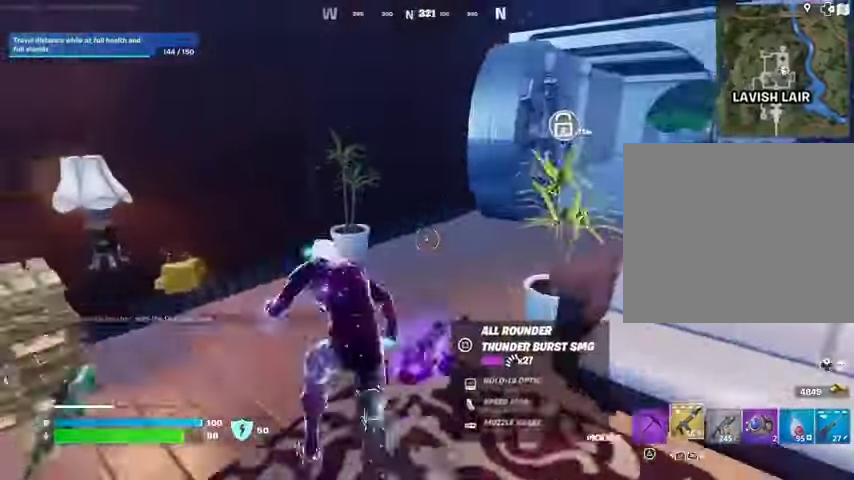
{"buttons": [], "left_stick": "up", "right_stick": "right", "events": [[100, "left_stick", "up"], [100, "right_stick", "right"], [200, "right_stick", "center"], [300, "left_stick", "up-right"], [467, "left_stick", "up"], [467, "right_stick", "right"]]}
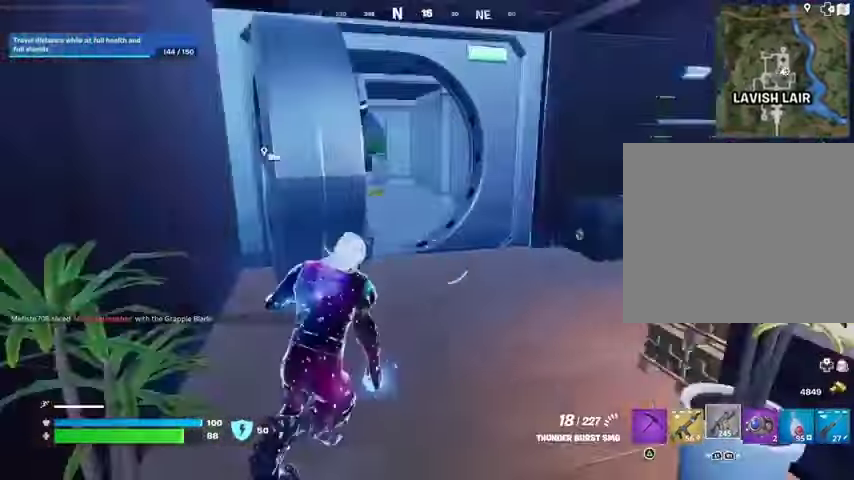
{"buttons": [], "left_stick": "up-left", "right_stick": "center", "events": [[100, "right_stick", "center"], [167, "left_stick", "up-left"], [200, "right_stick", "left"], [333, "right_stick", "center"]]}